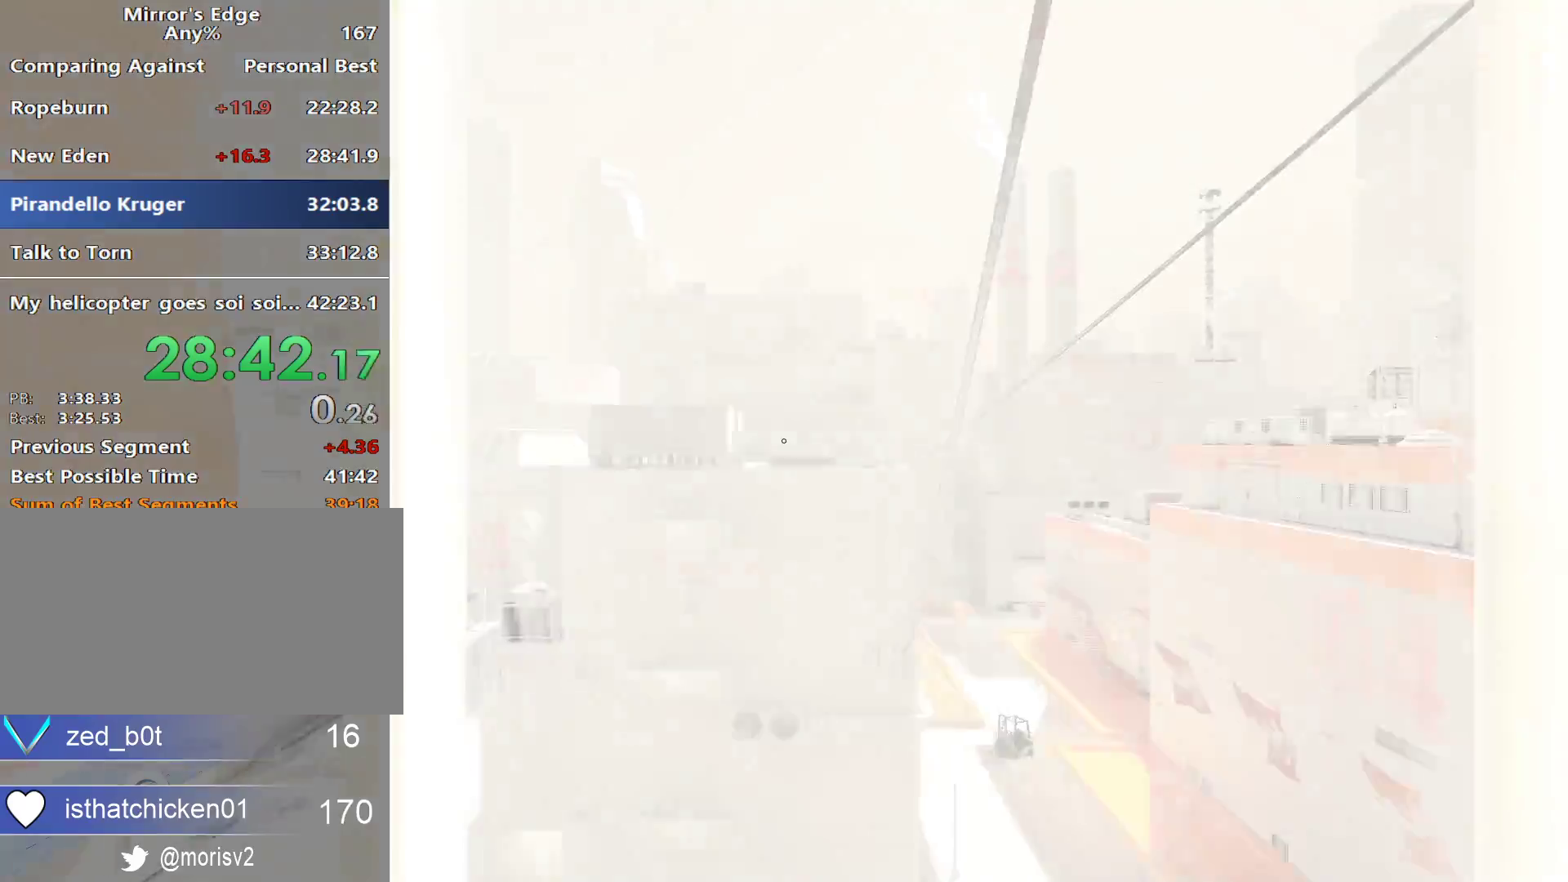
Gameplay with keyboard and mouse; each line is a JSON object with the keys and mouse buttons held at the frame after it. "events" lists presses ("down") and releases ("up") of "a", "alt", "ctrl", "d", "e", "q", "s", "shift", "space", "tab", "w", "mouse_left", "mouse_right", "mouse_wheel_up" and "mouse_wheel_down" between this image and that frame as [ms after this image, input, new state], when the widget could be followed in between. "mouse_left", "mouse_right", "mouse_wheel_up", "mouse_wheel_down" = the "left", "right", "wheel_up", "wheel_down" buttons of the "mouse" list. No other keys are recorded. Not read: mouse_move.
{"keys": ["d"], "mouse": [], "events": [[67, "space", "up"], [250, "space", "down"], [300, "space", "up"], [400, "d", "down"]]}
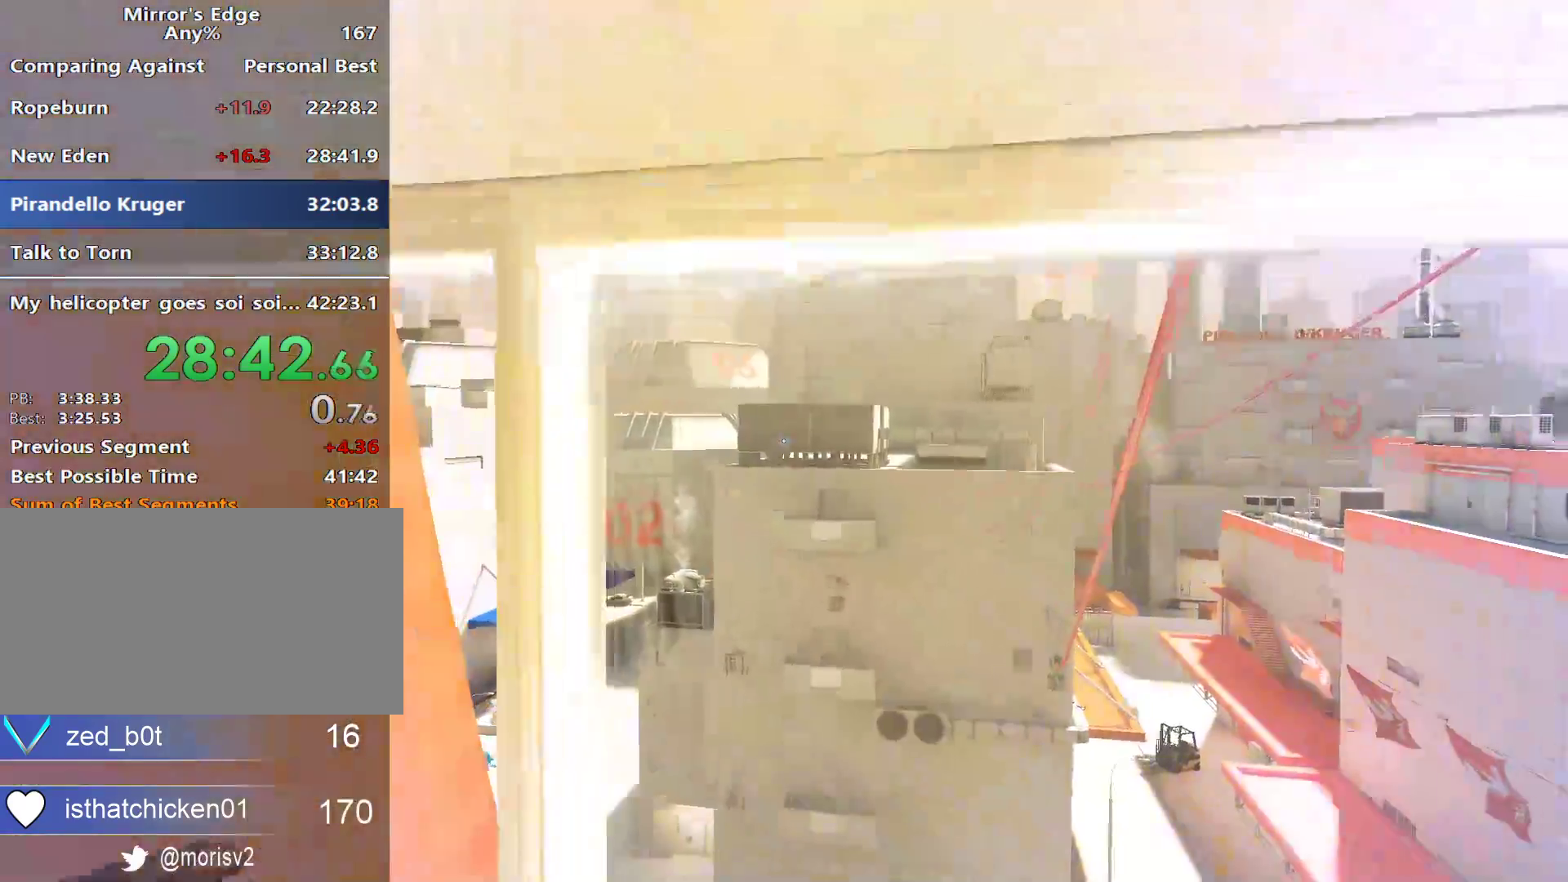
{"keys": ["d"], "mouse": [], "events": []}
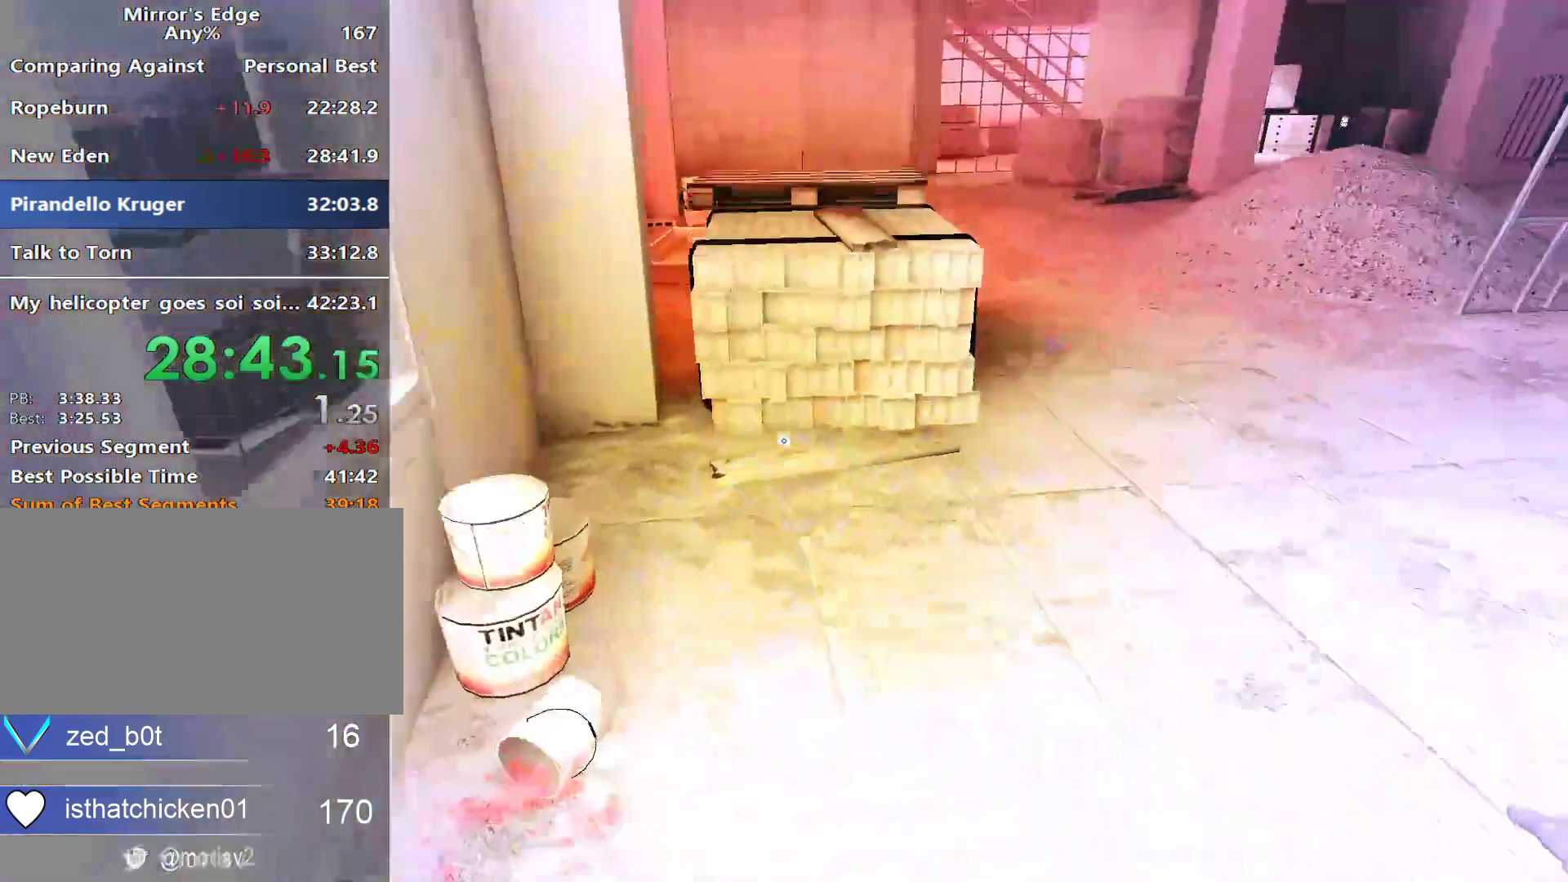
{"keys": ["w"], "mouse": []}
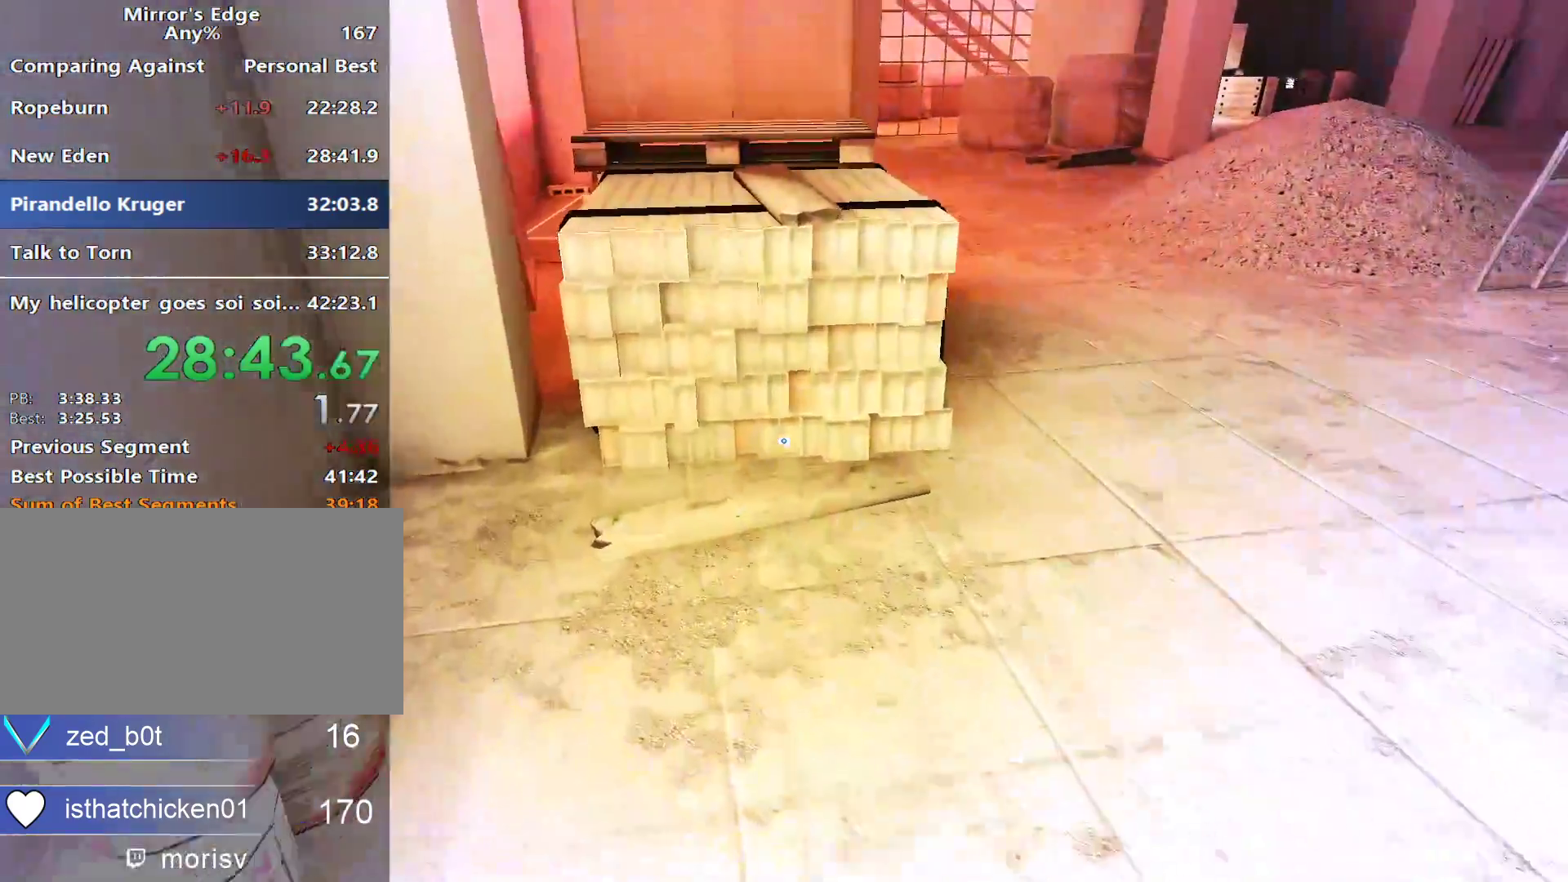
{"keys": ["space", "w"], "mouse": [], "events": [[300, "space", "down"]]}
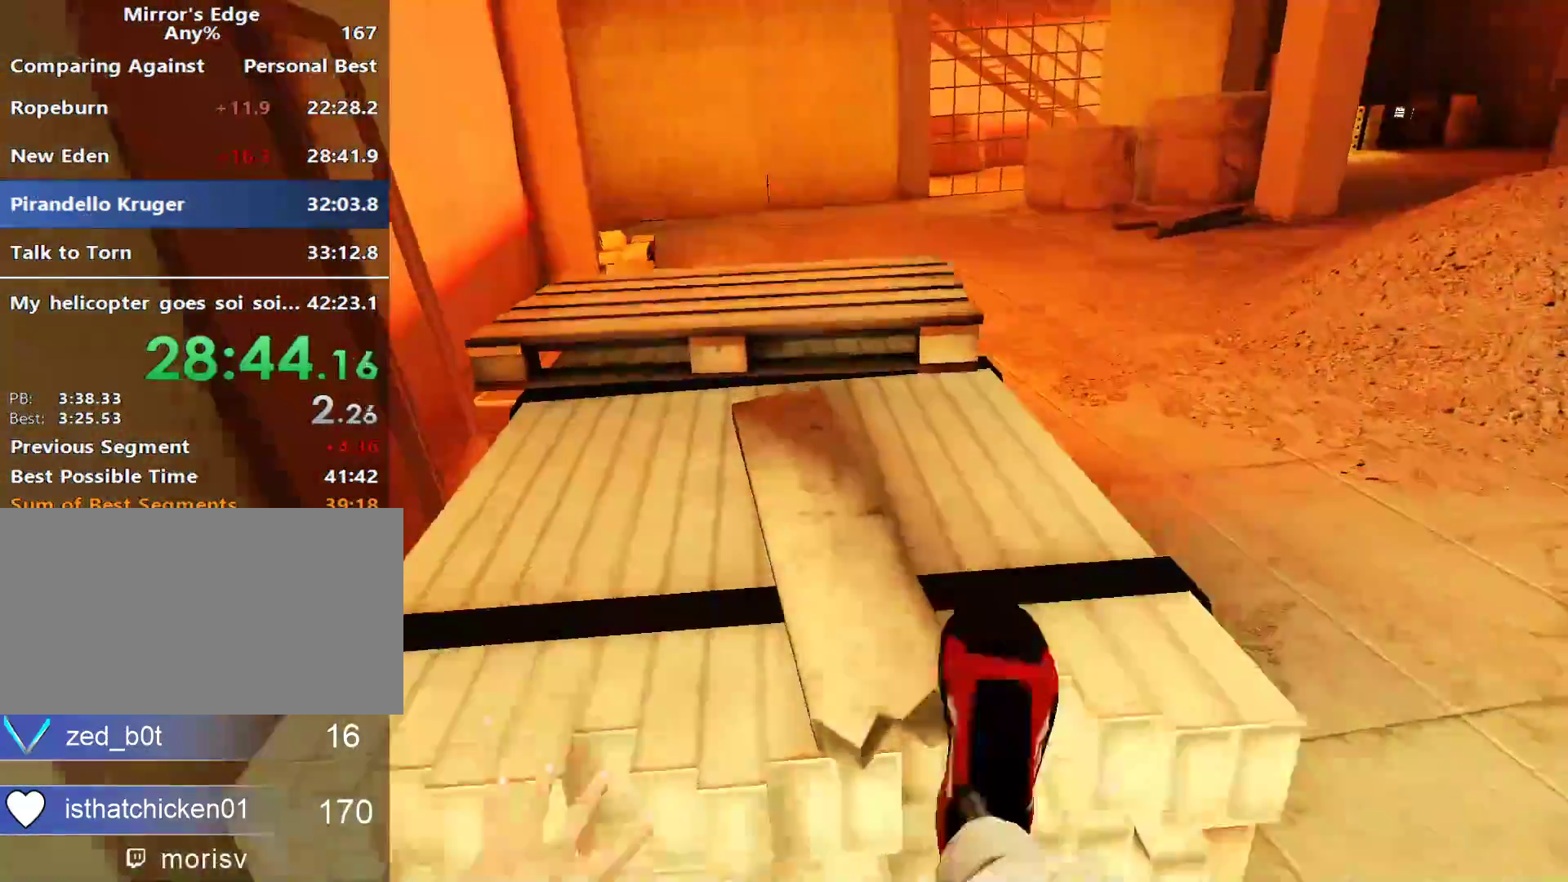
{"keys": ["w"], "mouse": [], "events": [[317, "space", "up"]]}
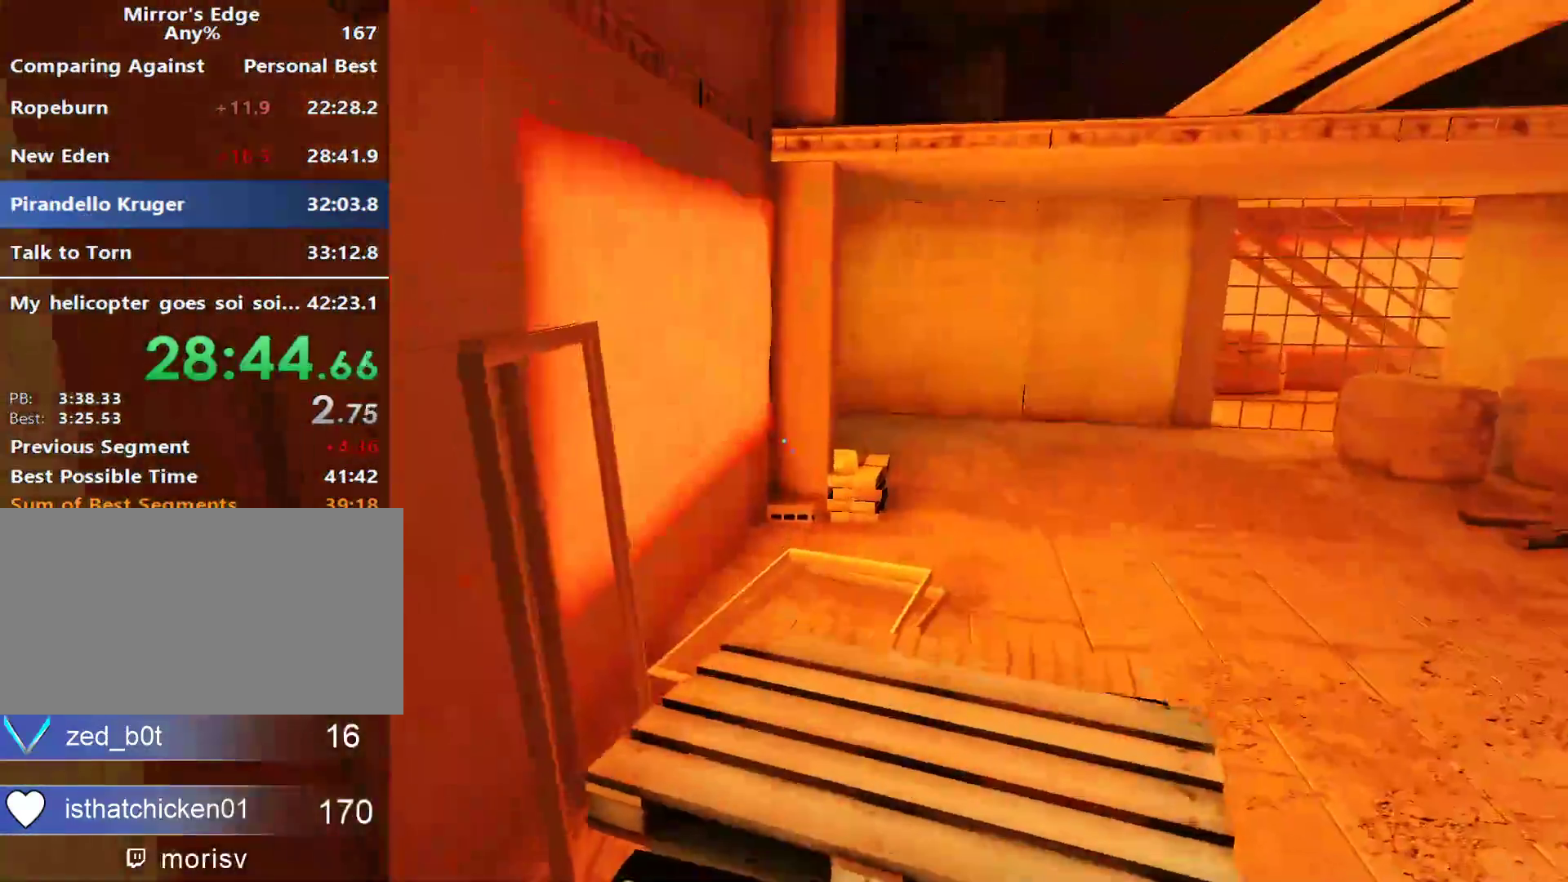
{"keys": ["w"], "mouse": [], "events": []}
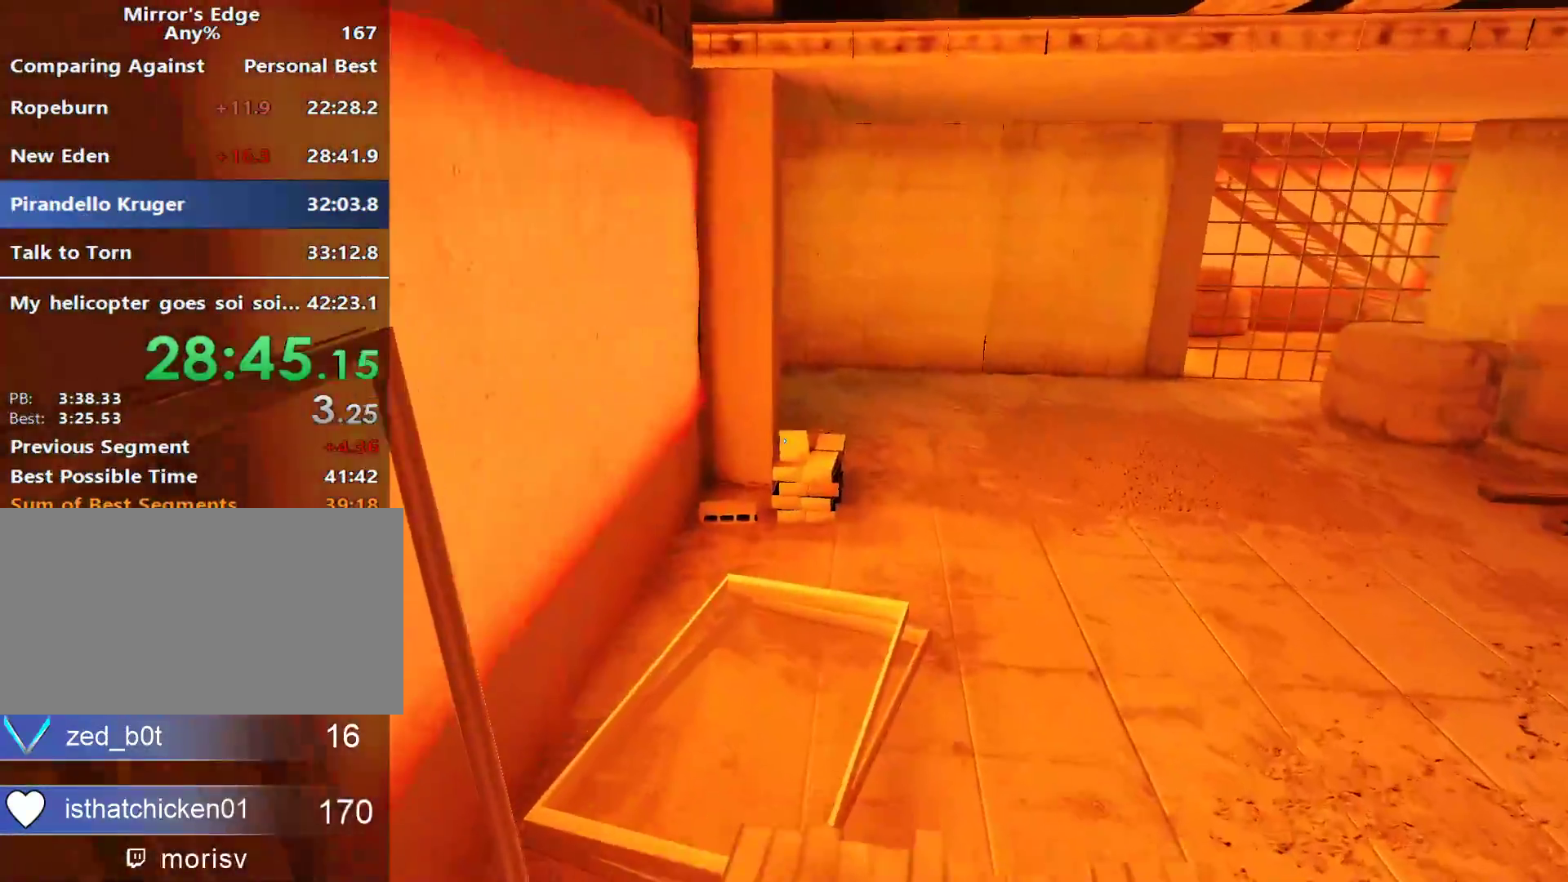
{"keys": ["space", "w"], "mouse": [], "events": [[400, "space", "down"]]}
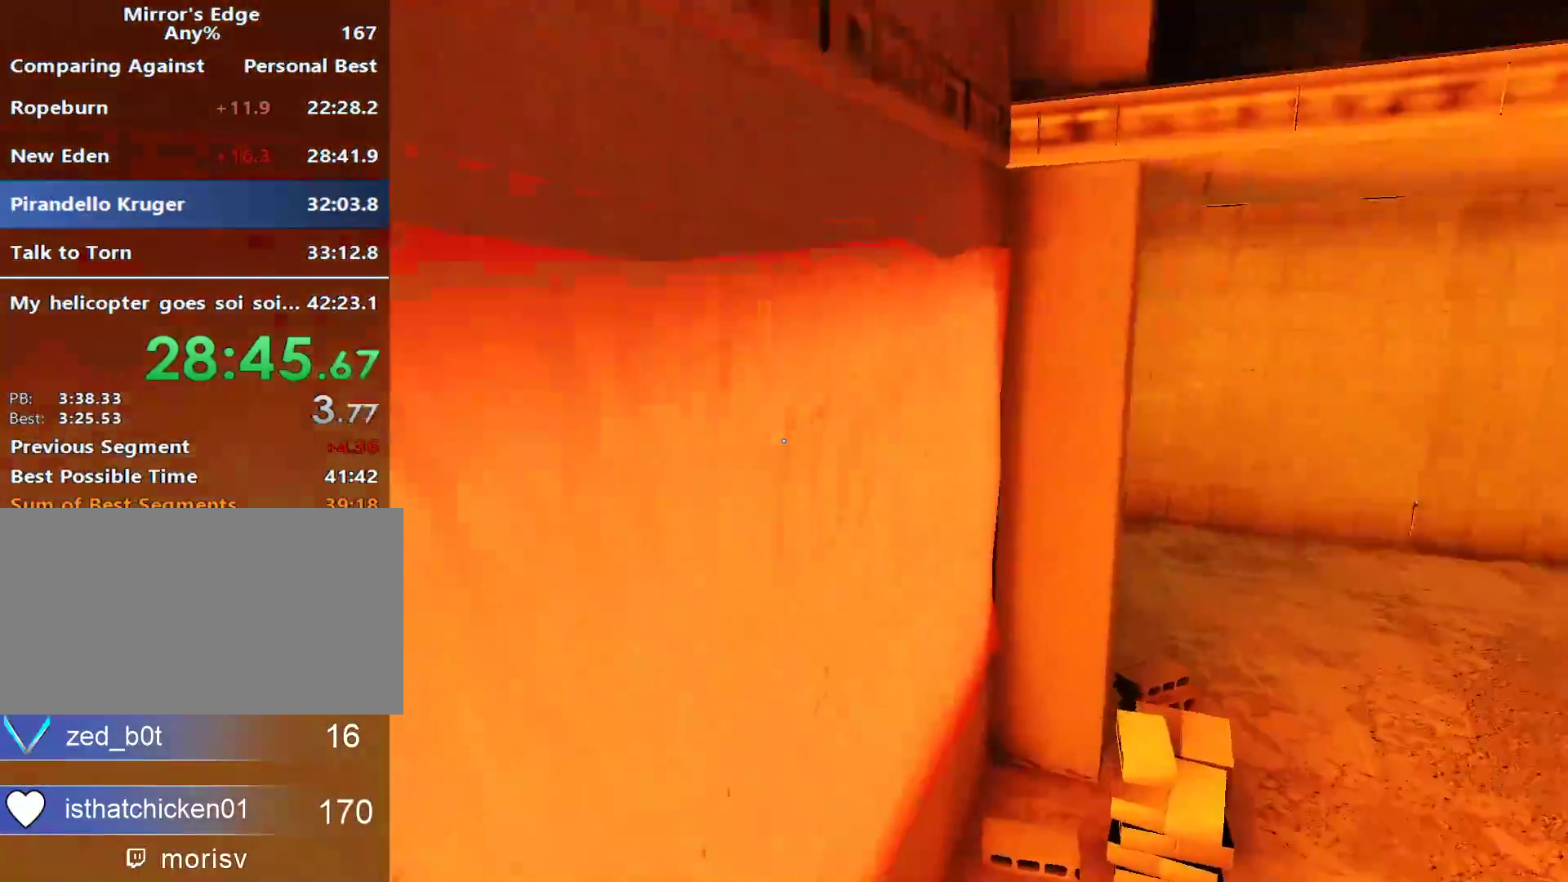
{"keys": ["shift", "w"], "mouse": [], "events": [[133, "space", "up"], [317, "space", "down"], [417, "shift", "down"], [450, "space", "up"]]}
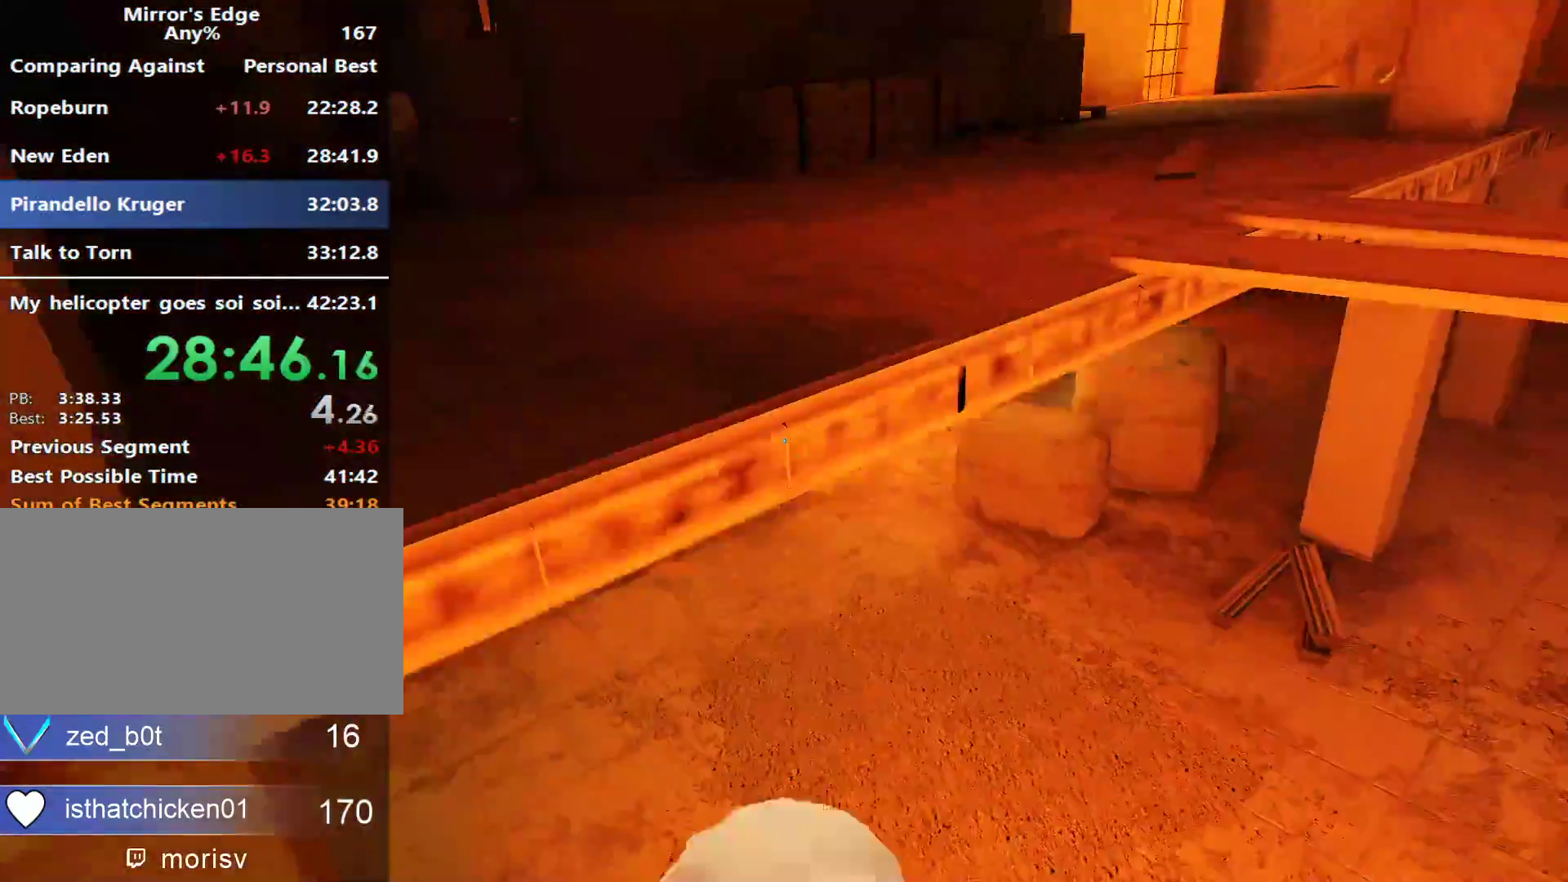
{"keys": ["a"], "mouse": [], "events": [[283, "shift", "up"], [383, "a", "down"], [467, "w", "up"]]}
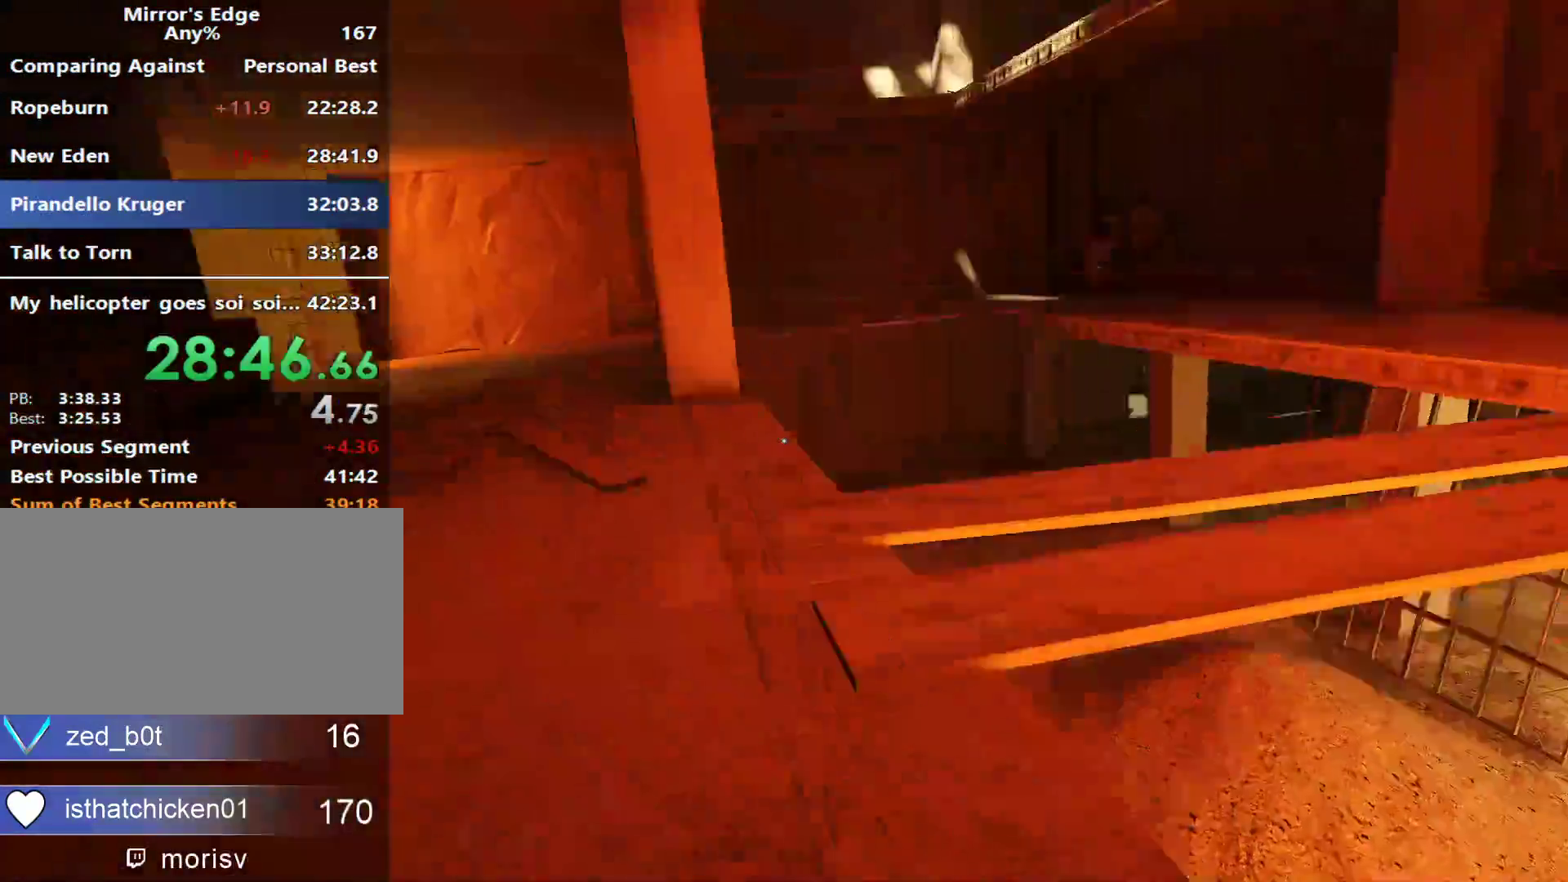
{"keys": ["w"], "mouse": [], "events": [[17, "space", "down"], [117, "w", "down"], [150, "a", "up"], [150, "space", "up"]]}
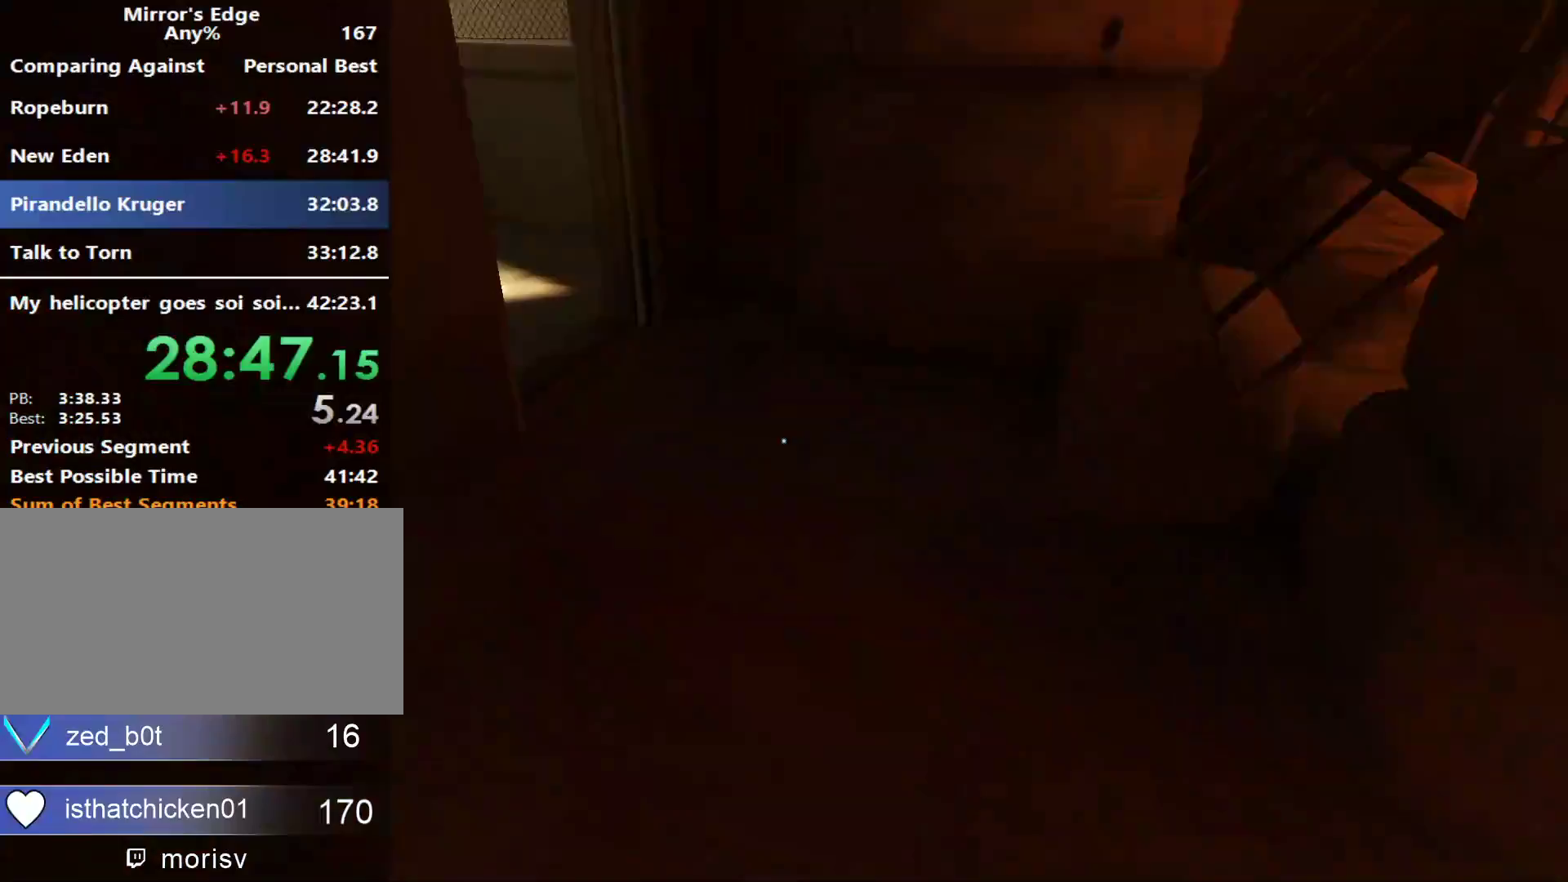
{"keys": ["w"], "mouse": [], "events": []}
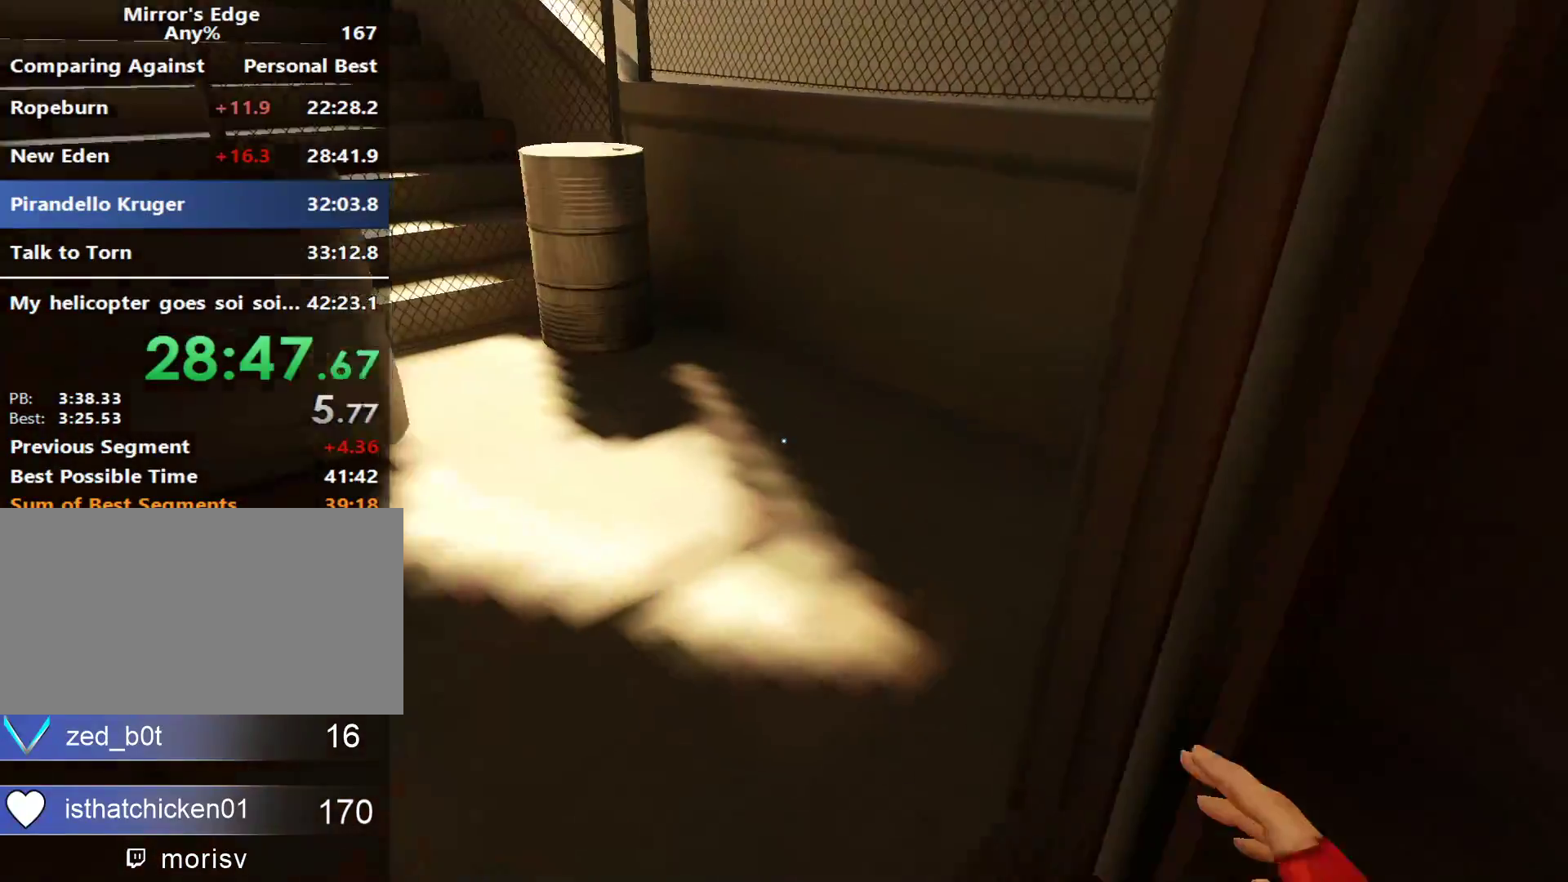
{"keys": ["a", "space"], "mouse": [], "events": [[183, "a", "down"], [283, "w", "up"], [417, "space", "down"]]}
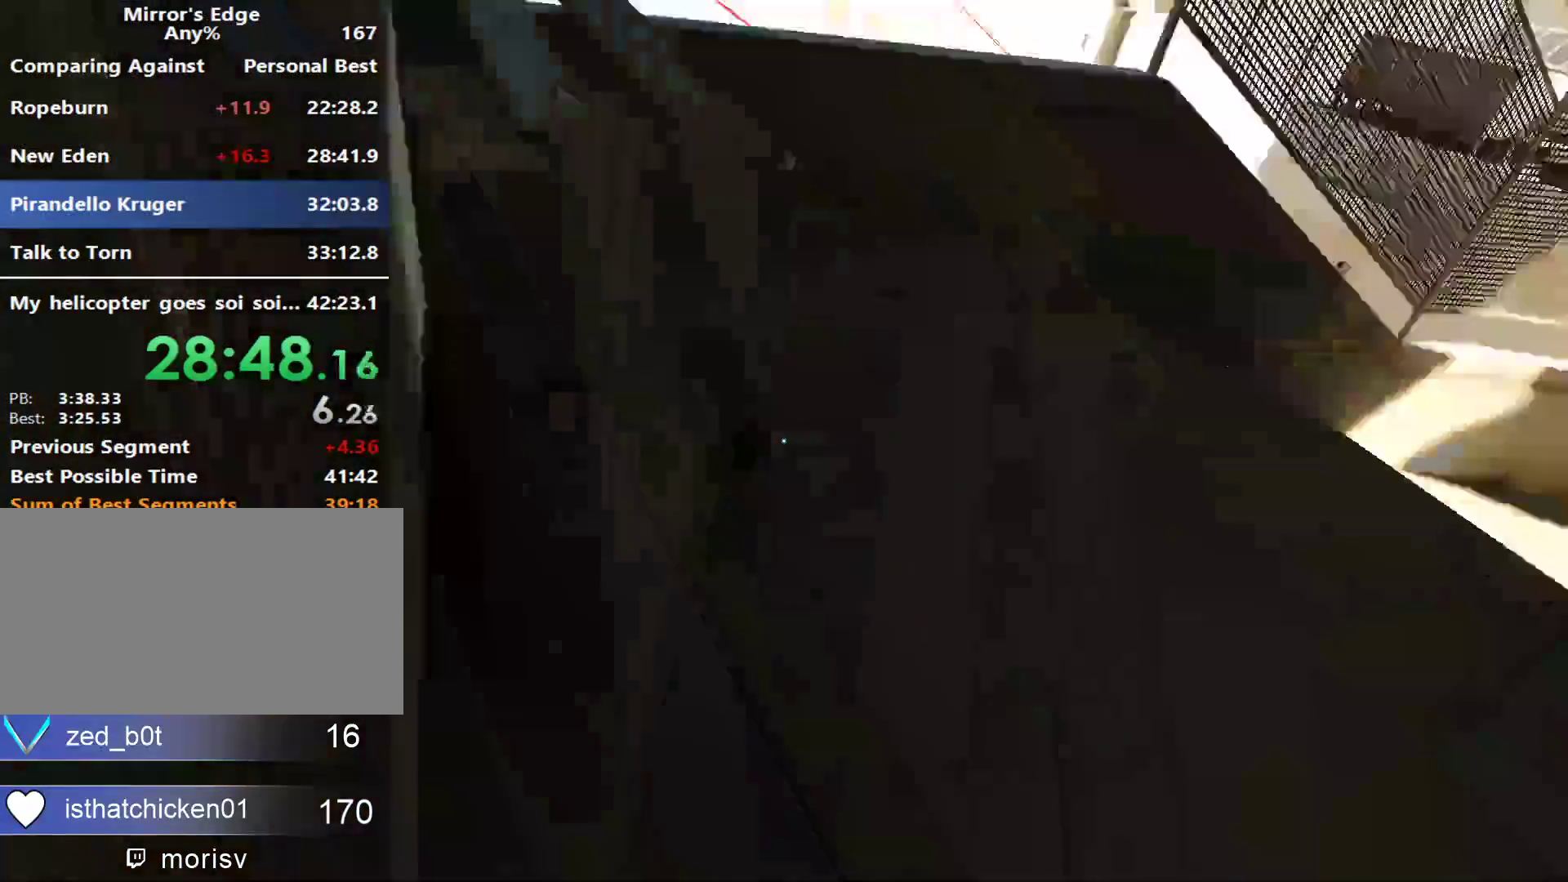
{"keys": ["w"], "mouse": [], "events": [[17, "space", "up"], [17, "w", "down"], [67, "a", "up"]]}
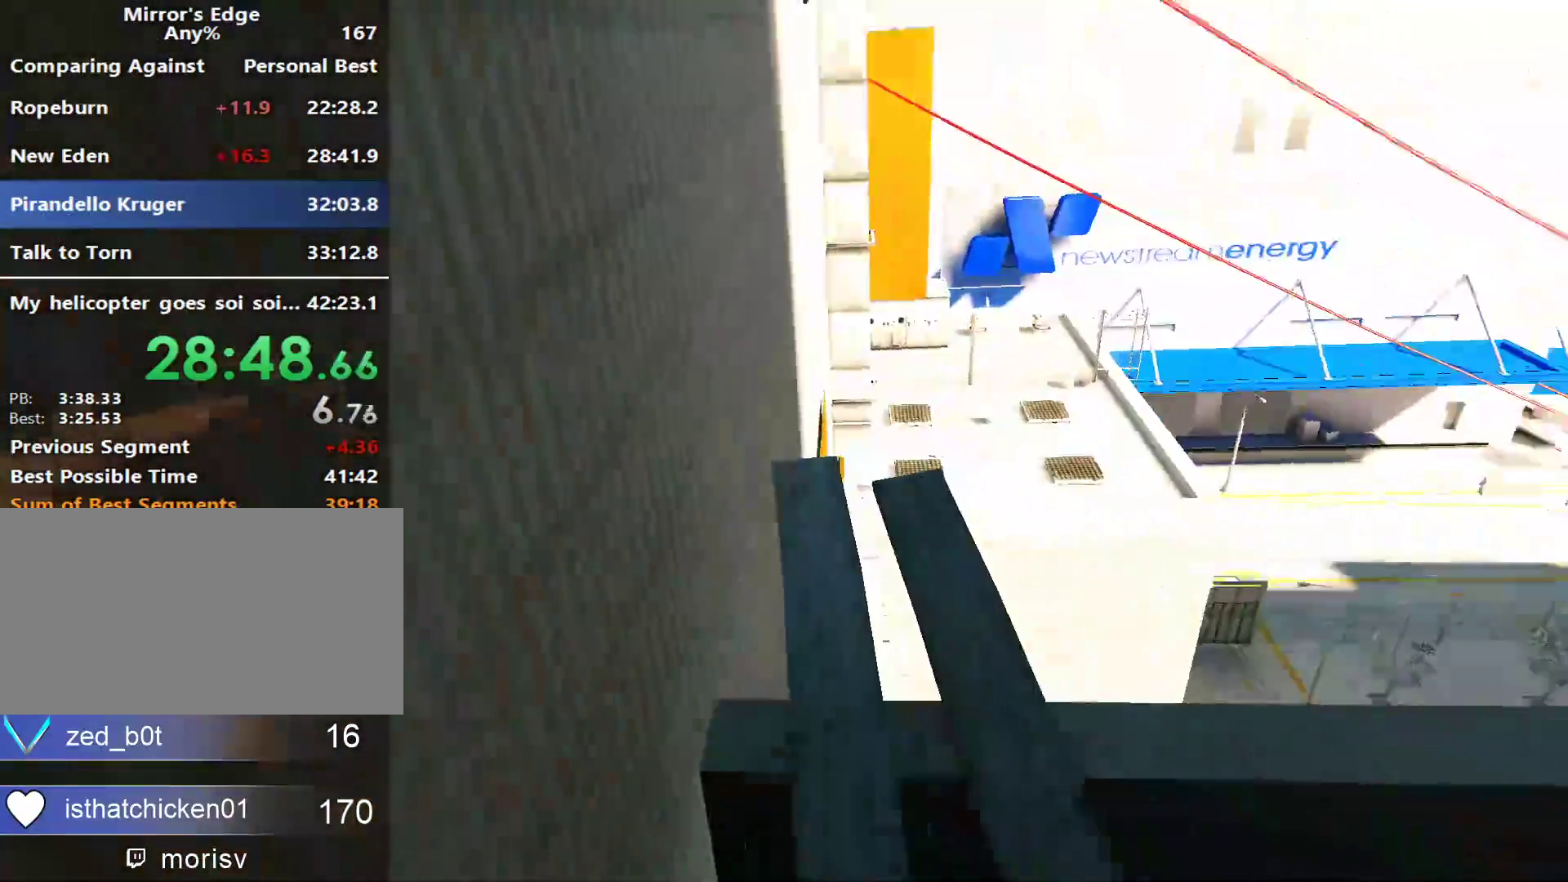
{"keys": ["space", "w"], "mouse": [], "events": [[500, "space", "down"]]}
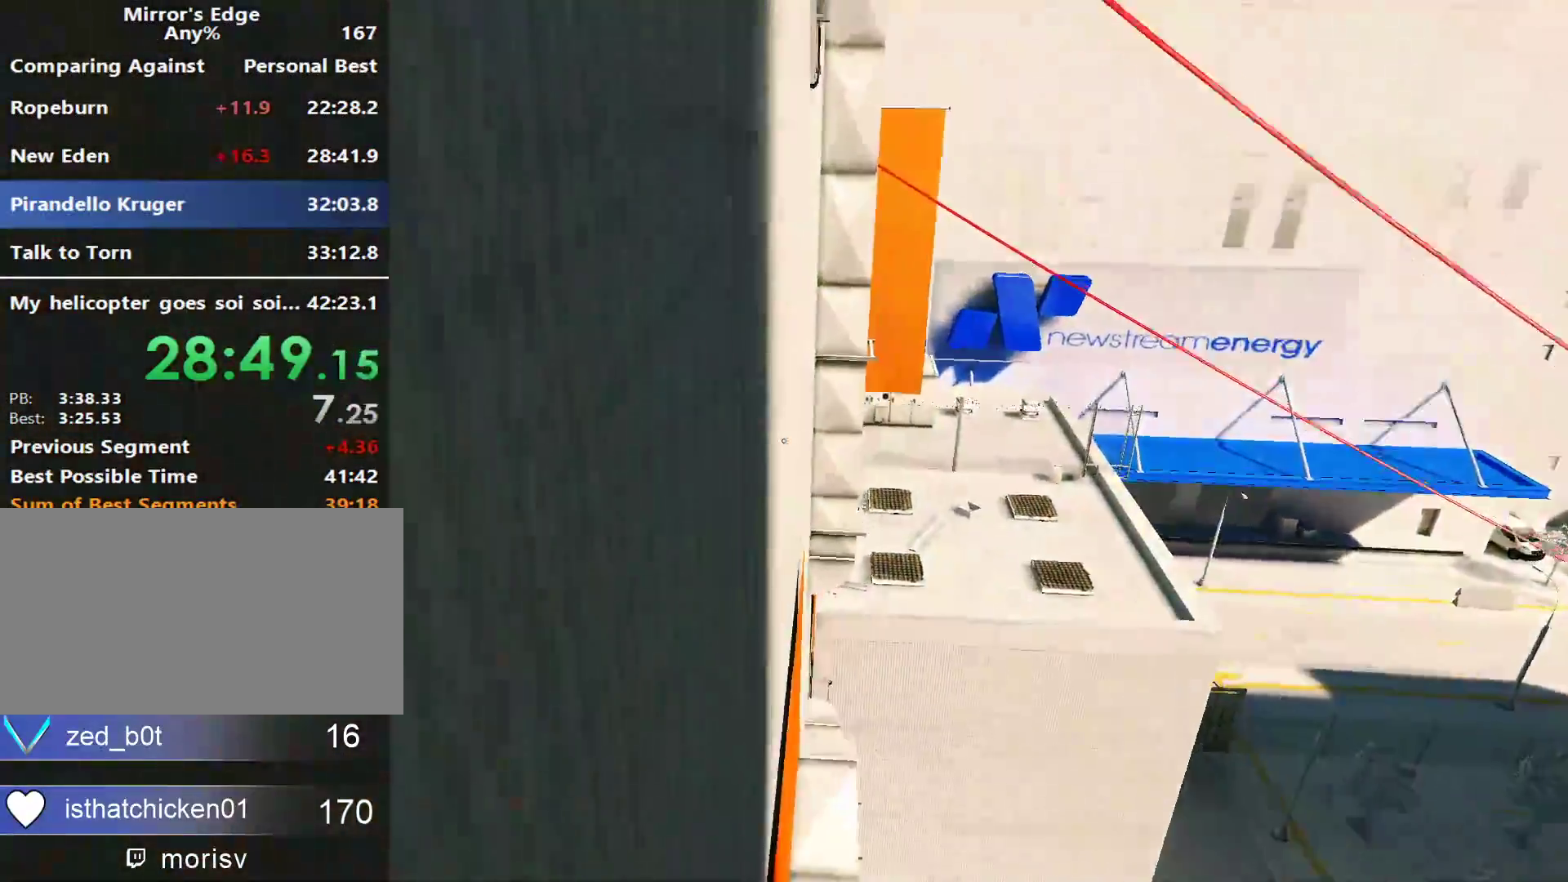
{"keys": ["w"], "mouse": [], "events": [[183, "space", "up"]]}